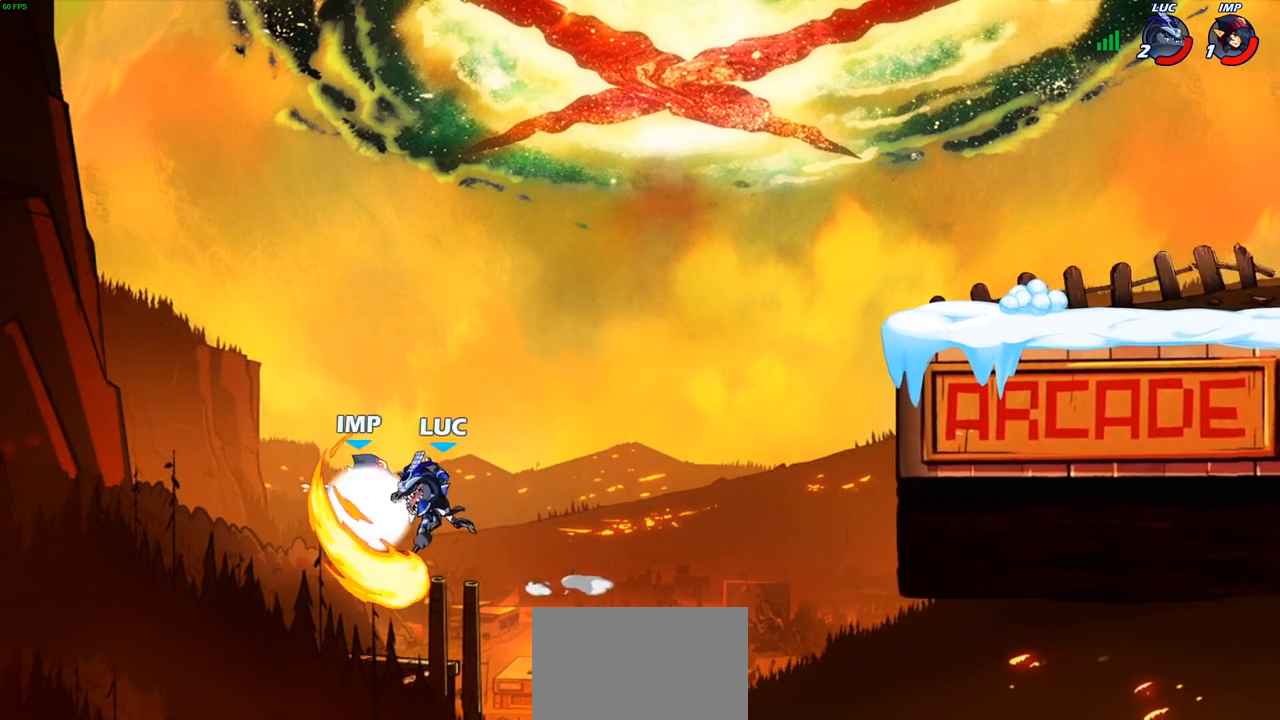
Gameplay with a controller (PlayStation layout); each line is a JSON object with the inputs held at the frame after it. "events" lists button and stick changes between this image and that frame as [ms after this image, input, new state], when the widget could be followed in between.
{"buttons": ["CROSS"], "left_stick": "right", "right_stick": "center", "events": [[217, "left_stick", "right"], [417, "CROSS", "down"]]}
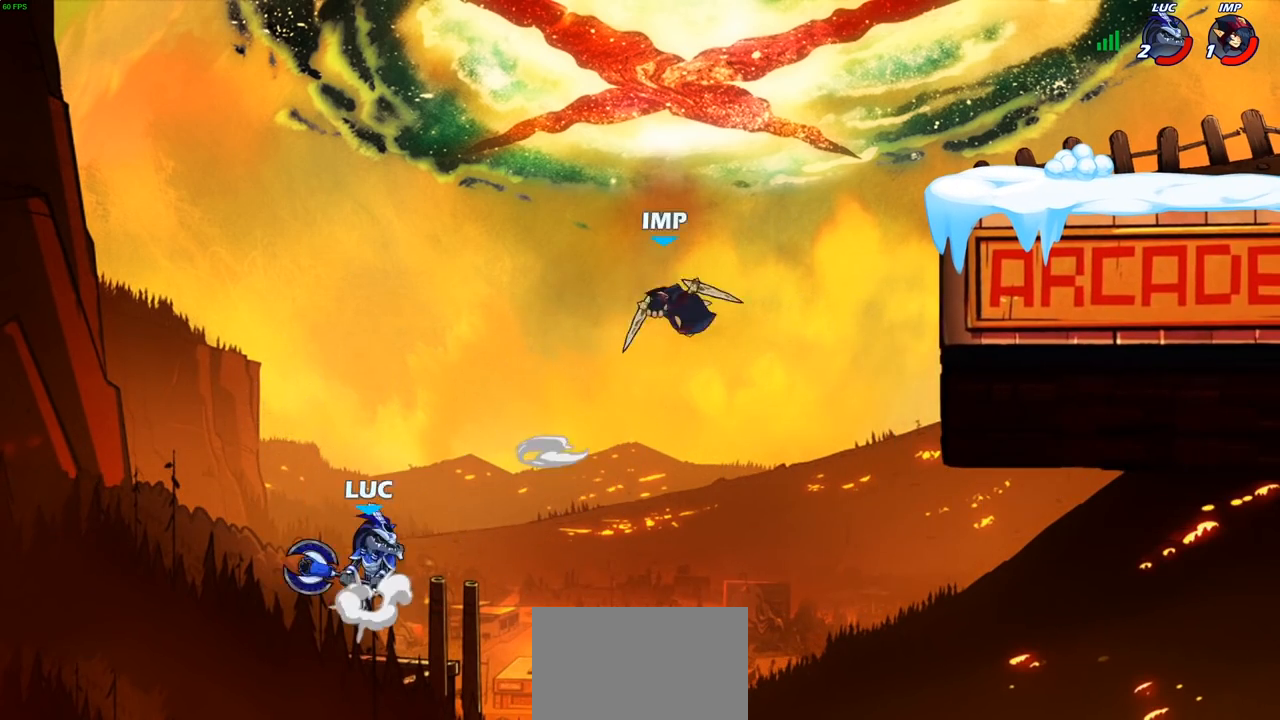
{"buttons": ["CROSS"], "left_stick": "right", "right_stick": "center", "events": [[83, "CROSS", "up"], [333, "CROSS", "down"]]}
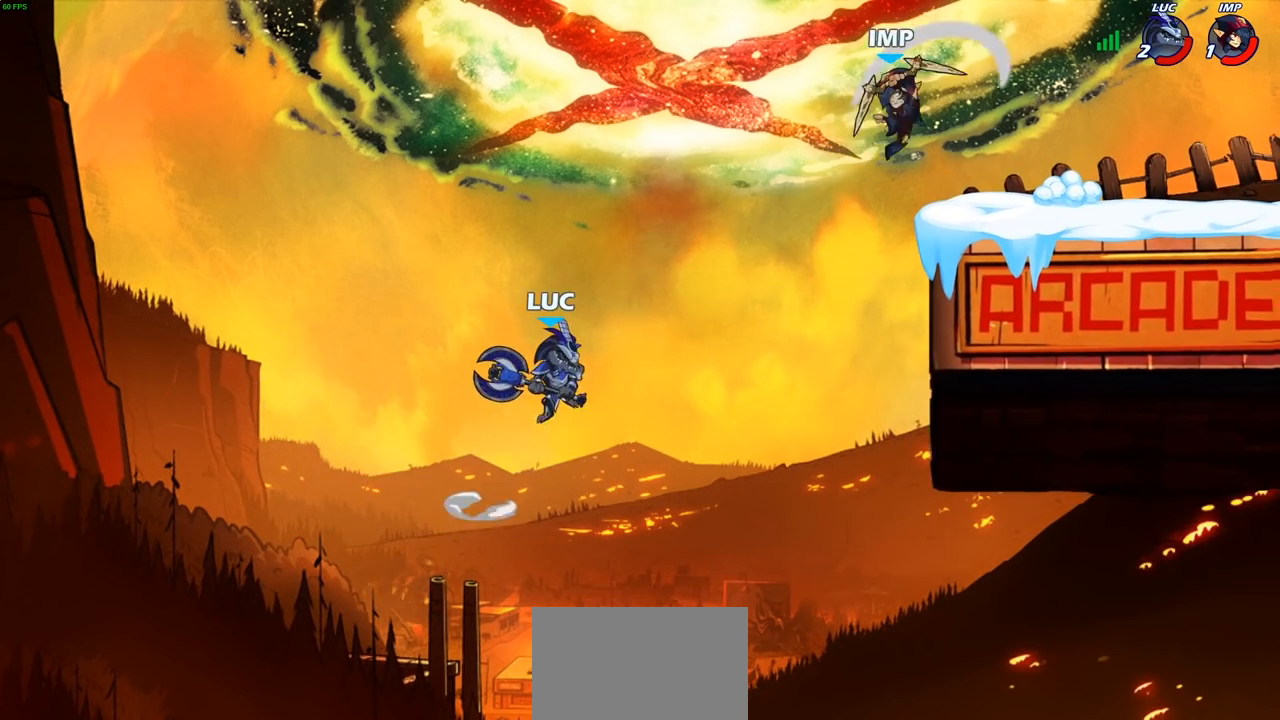
{"buttons": [], "left_stick": "right", "right_stick": "center", "events": [[217, "CROSS", "up"]]}
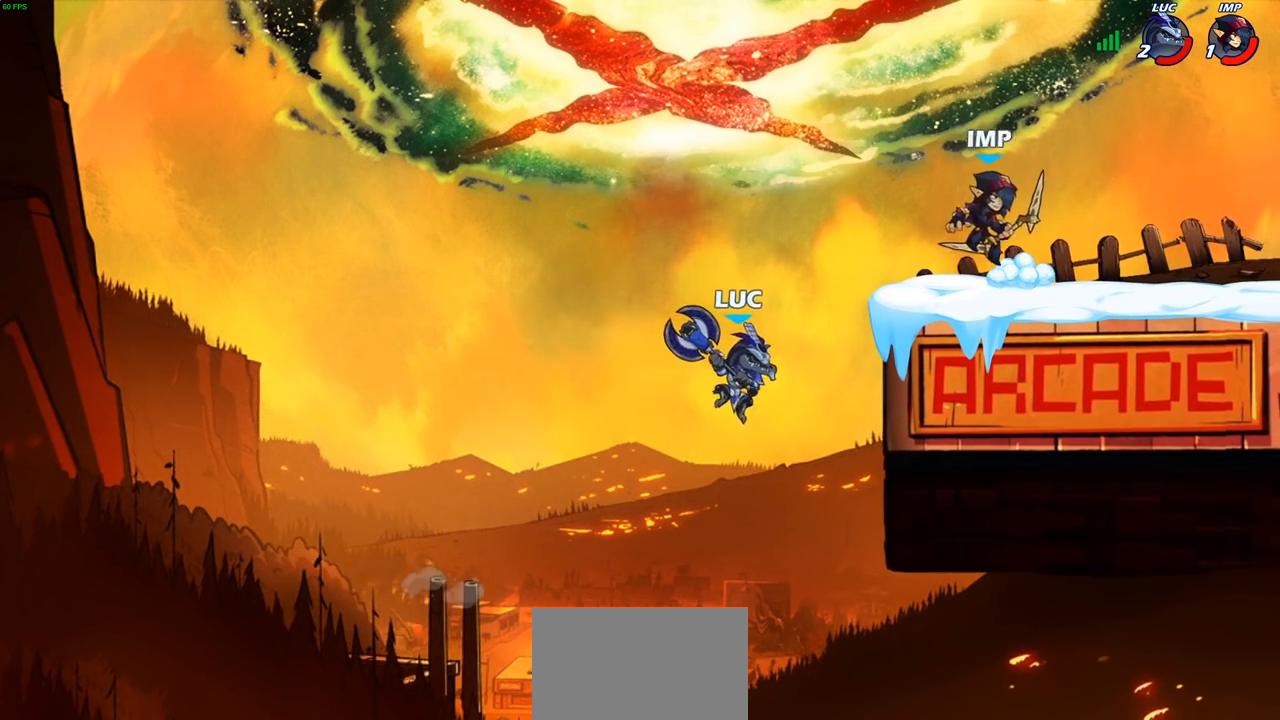
{"buttons": ["CROSS"], "left_stick": "up-right", "right_stick": "center", "events": [[333, "left_stick", "up-right"], [417, "CROSS", "down"]]}
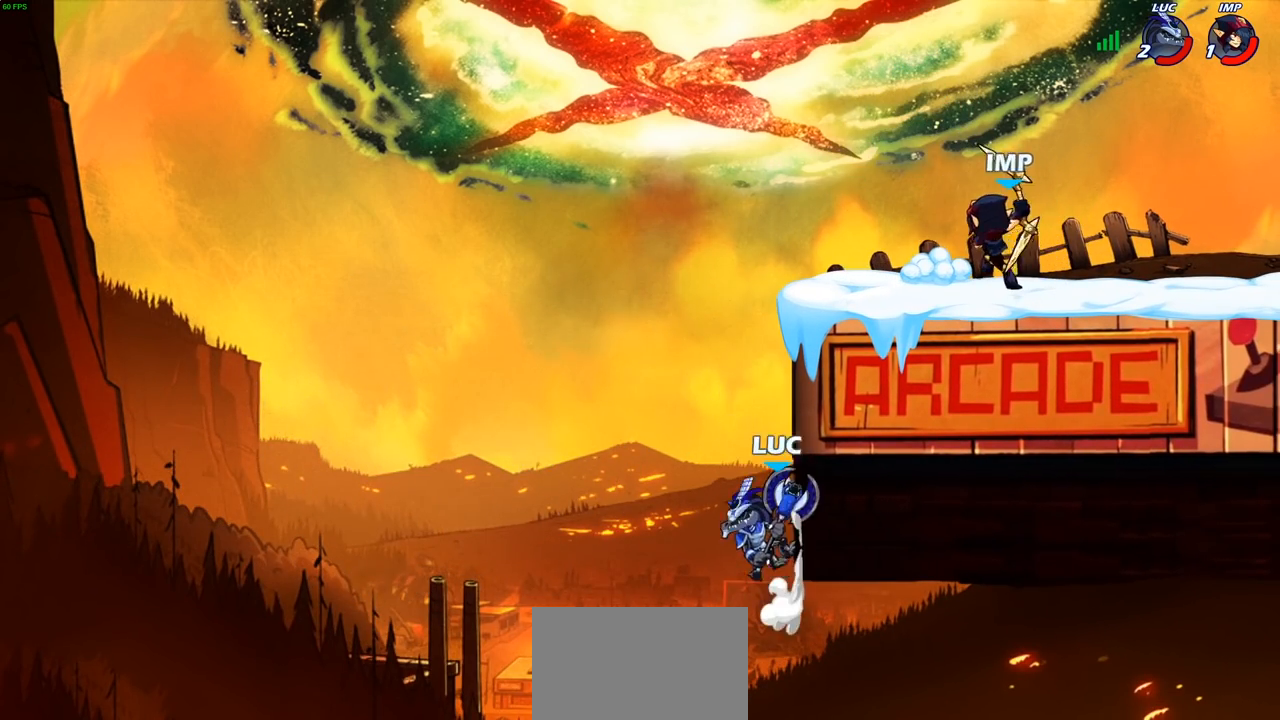
{"buttons": [], "left_stick": "up-right", "right_stick": "center", "events": [[50, "CROSS", "up"], [100, "left_stick", "up-left"], [217, "left_stick", "down-left"], [300, "left_stick", "down-right"], [400, "left_stick", "up-right"]]}
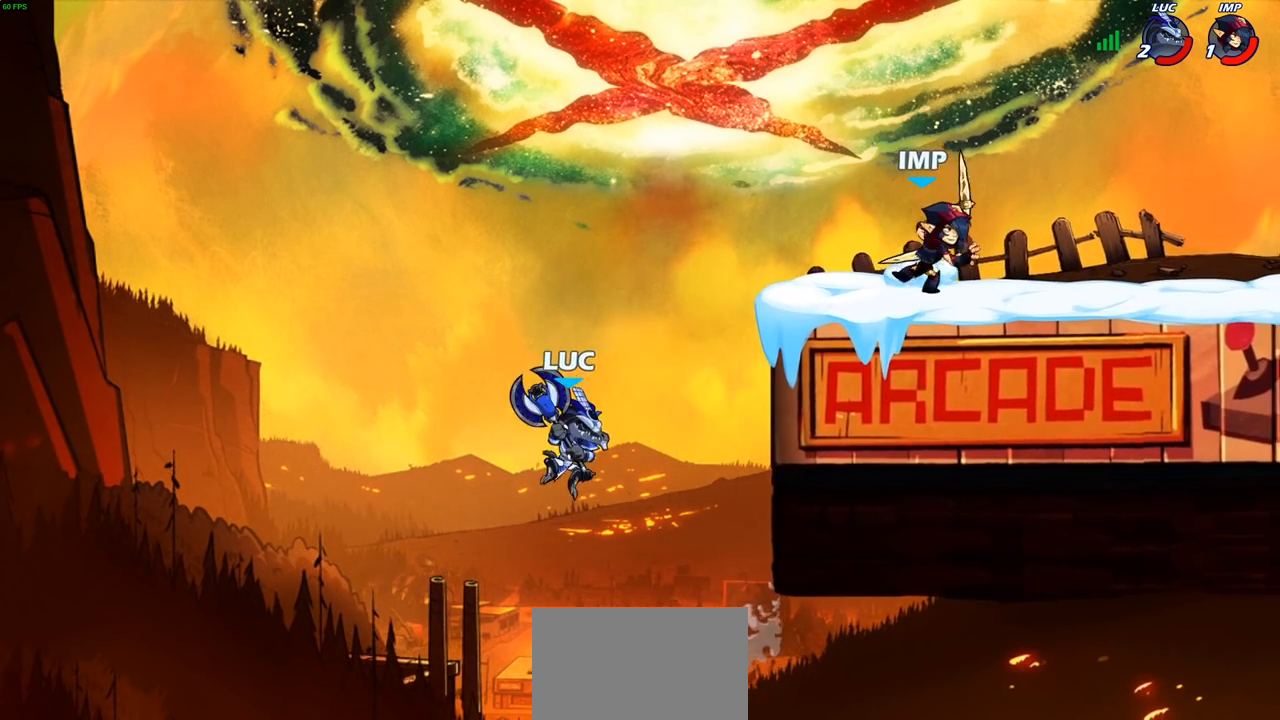
{"buttons": [], "left_stick": "up-left", "right_stick": "center", "events": [[67, "CROSS", "down"], [167, "CIRCLE", "down"], [183, "CROSS", "up"], [217, "left_stick", "center"], [300, "CIRCLE", "up"], [450, "left_stick", "up-left"]]}
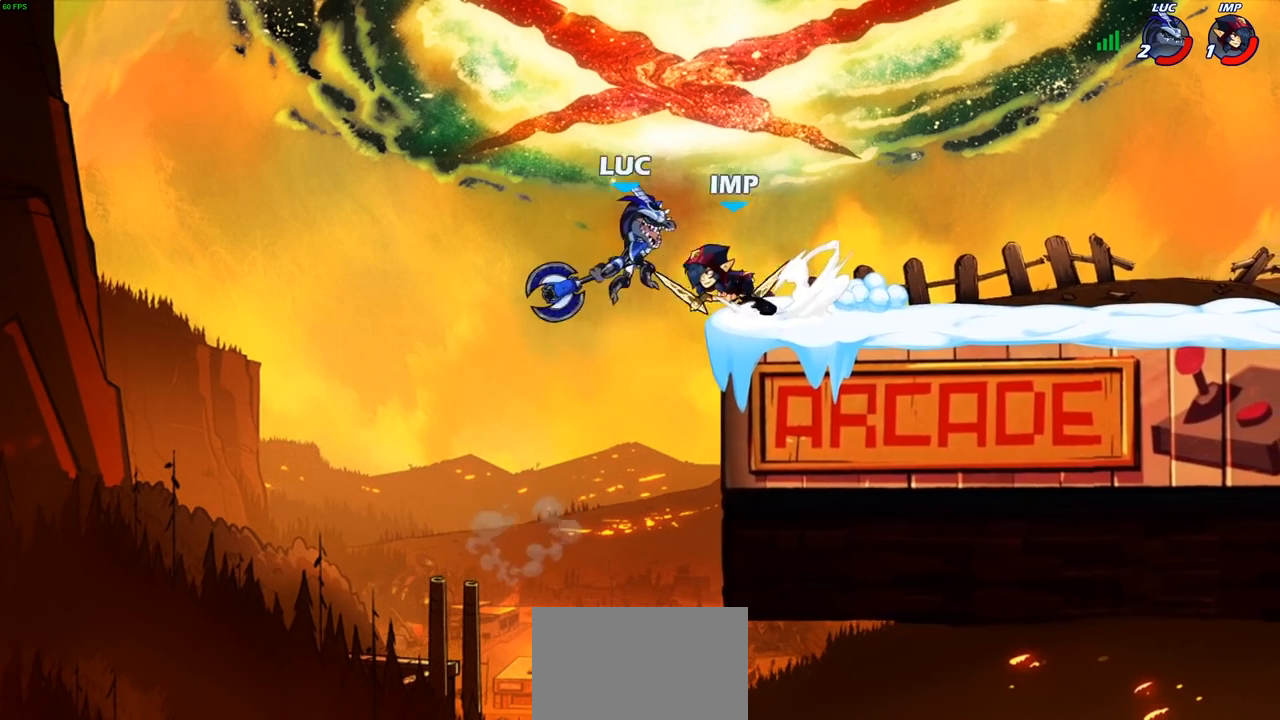
{"buttons": ["CROSS"], "left_stick": "right", "right_stick": "center", "events": [[17, "left_stick", "center"], [250, "left_stick", "right"], [467, "CROSS", "down"]]}
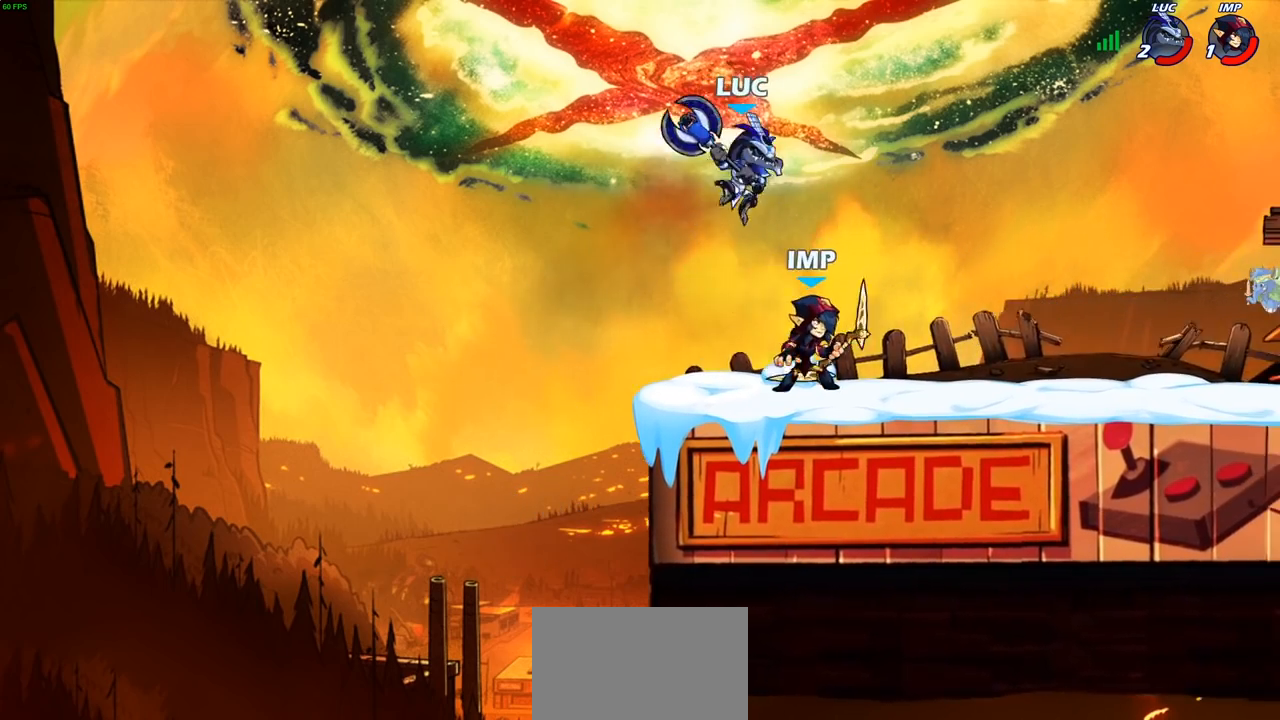
{"buttons": [], "left_stick": "down-left", "right_stick": "center", "events": [[17, "left_stick", "up-right"], [67, "R2", "down"], [150, "CROSS", "up"], [167, "left_stick", "up-left"], [233, "R2", "up"], [283, "left_stick", "down-left"], [350, "SQUARE", "down"], [433, "SQUARE", "up"]]}
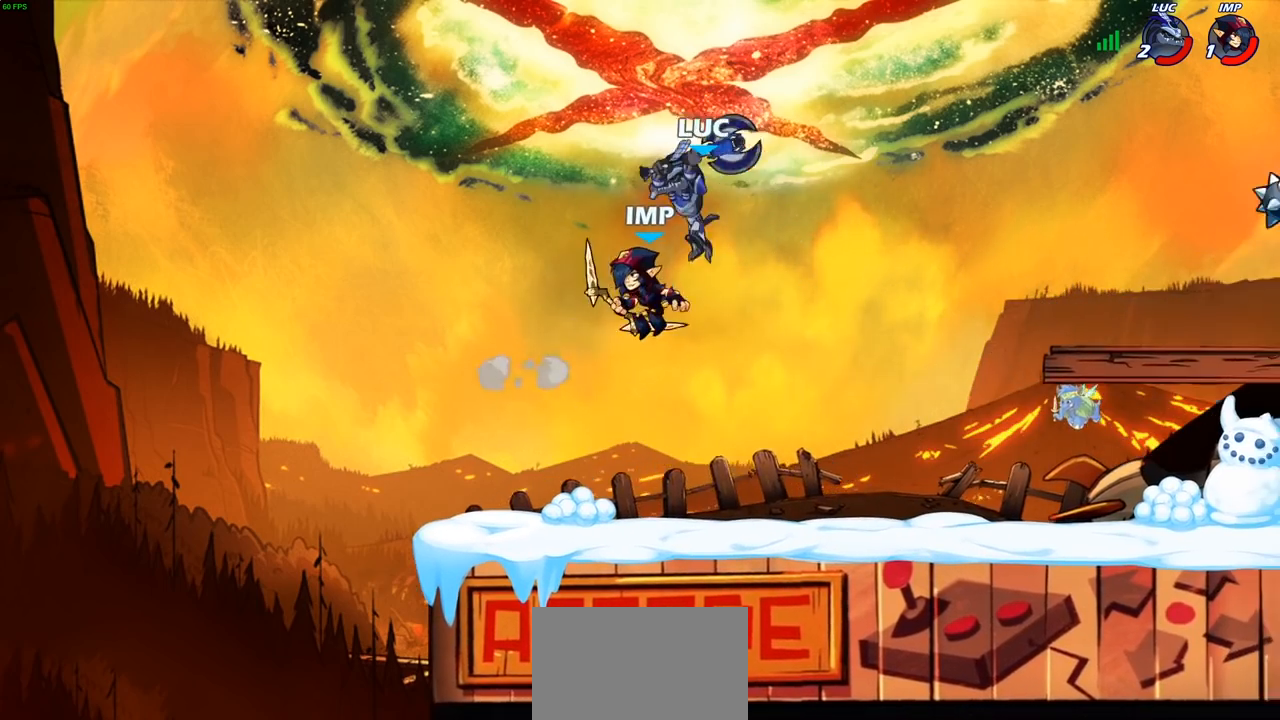
{"buttons": [], "left_stick": "right", "right_stick": "center", "events": [[50, "left_stick", "left"], [367, "left_stick", "right"]]}
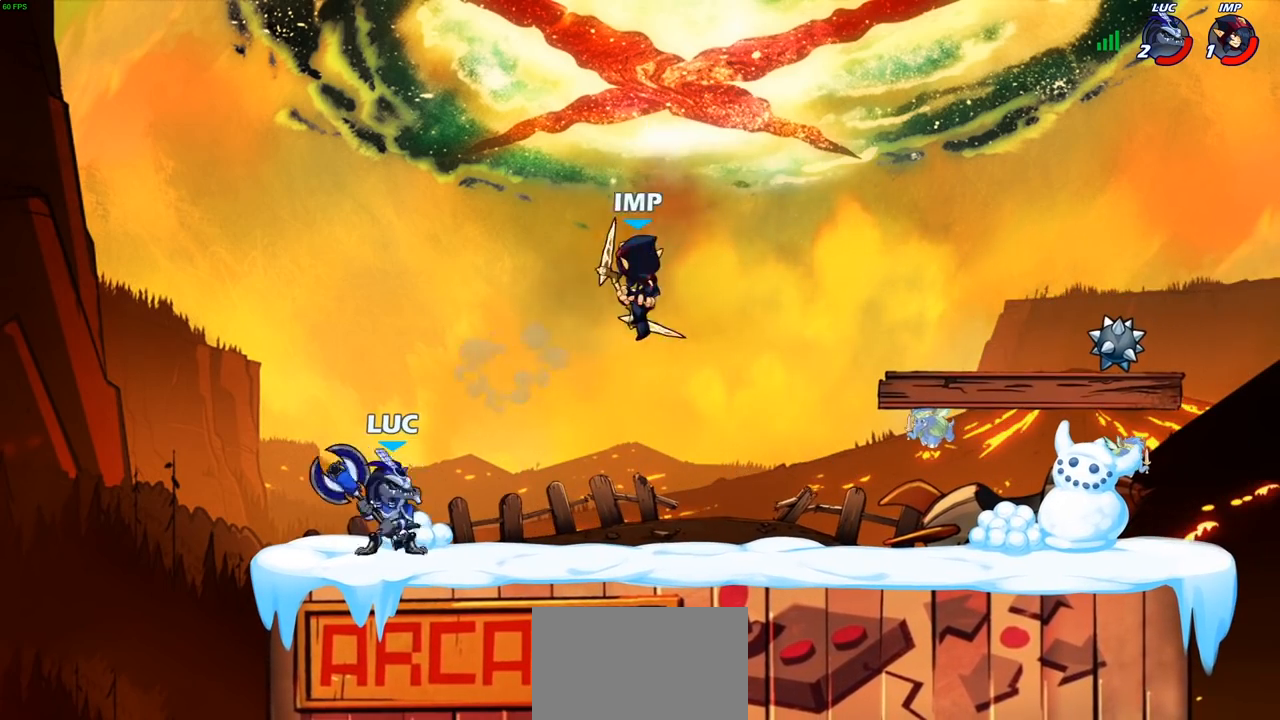
{"buttons": [], "left_stick": "center", "right_stick": "center", "events": [[50, "left_stick", "left"], [117, "left_stick", "right"], [167, "left_stick", "center"], [200, "SQUARE", "down"], [300, "SQUARE", "up"]]}
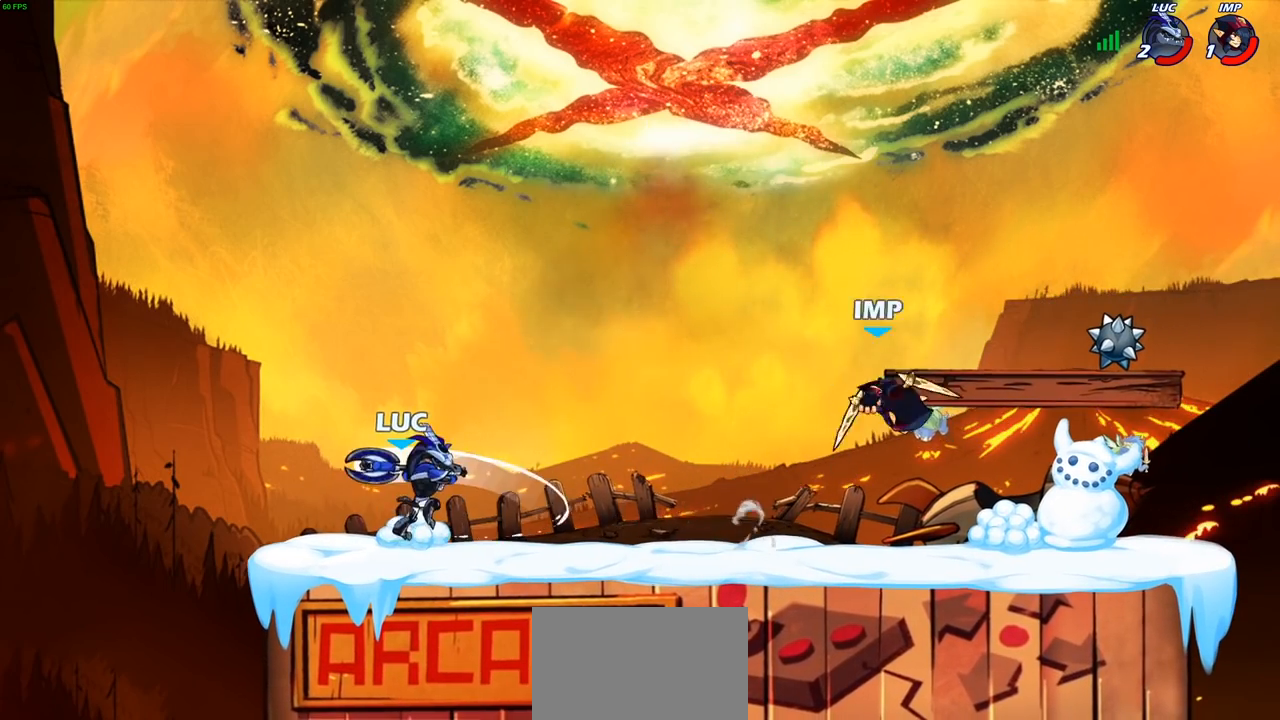
{"buttons": [], "left_stick": "up-right", "right_stick": "center", "events": [[383, "left_stick", "right"], [500, "left_stick", "up-right"]]}
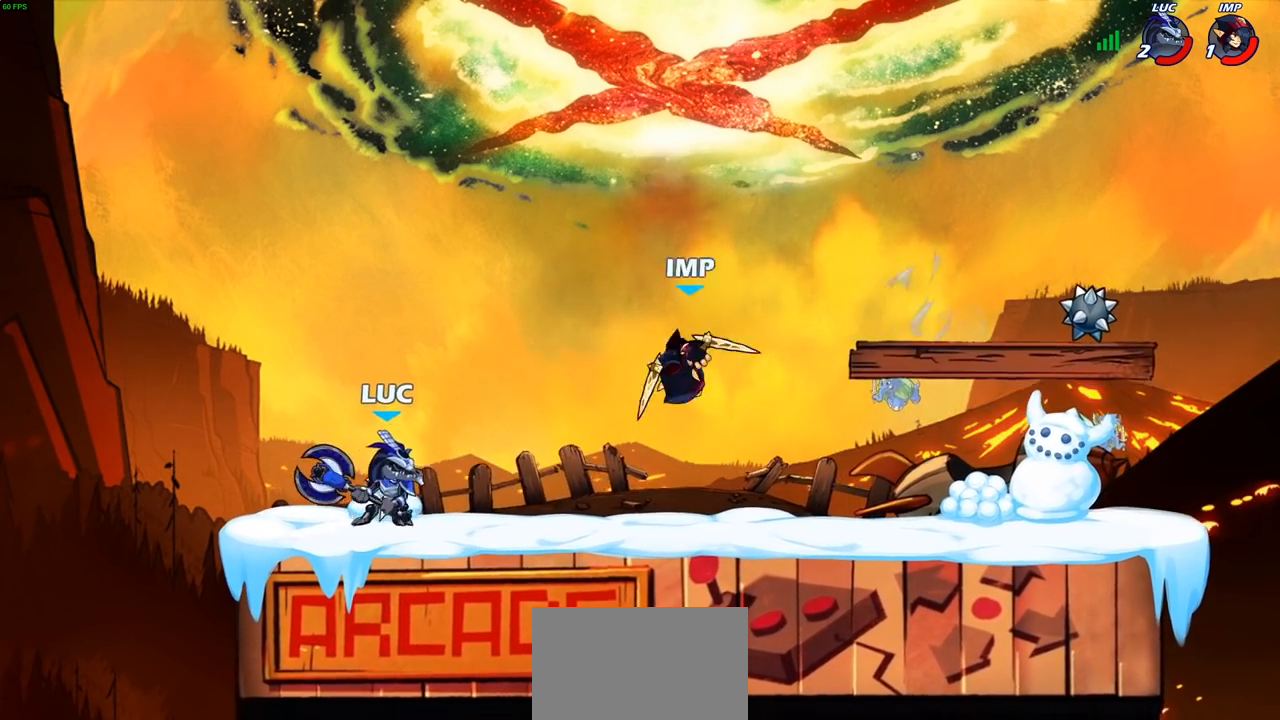
{"buttons": [], "left_stick": "up-left", "right_stick": "center", "events": [[17, "CROSS", "down"], [33, "R2", "down"], [133, "CROSS", "up"], [150, "SQUARE", "down"], [167, "right_stick", "left"], [200, "R2", "up"], [200, "left_stick", "up-left"], [250, "SQUARE", "up"], [250, "right_stick", "center"], [267, "left_stick", "left"], [433, "left_stick", "up-left"]]}
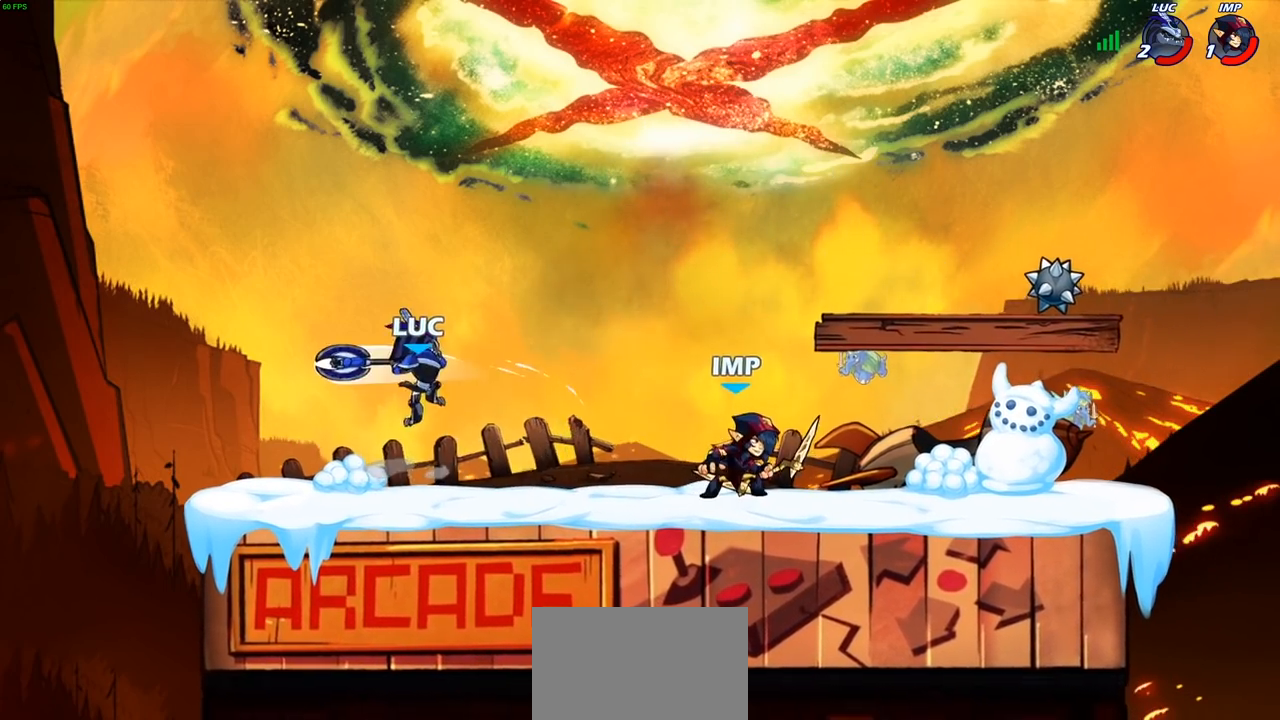
{"buttons": ["CROSS", "R2"], "left_stick": "up-left", "right_stick": "center", "events": [[83, "left_stick", "left"], [383, "CROSS", "down"], [467, "left_stick", "up-left"], [500, "R2", "down"]]}
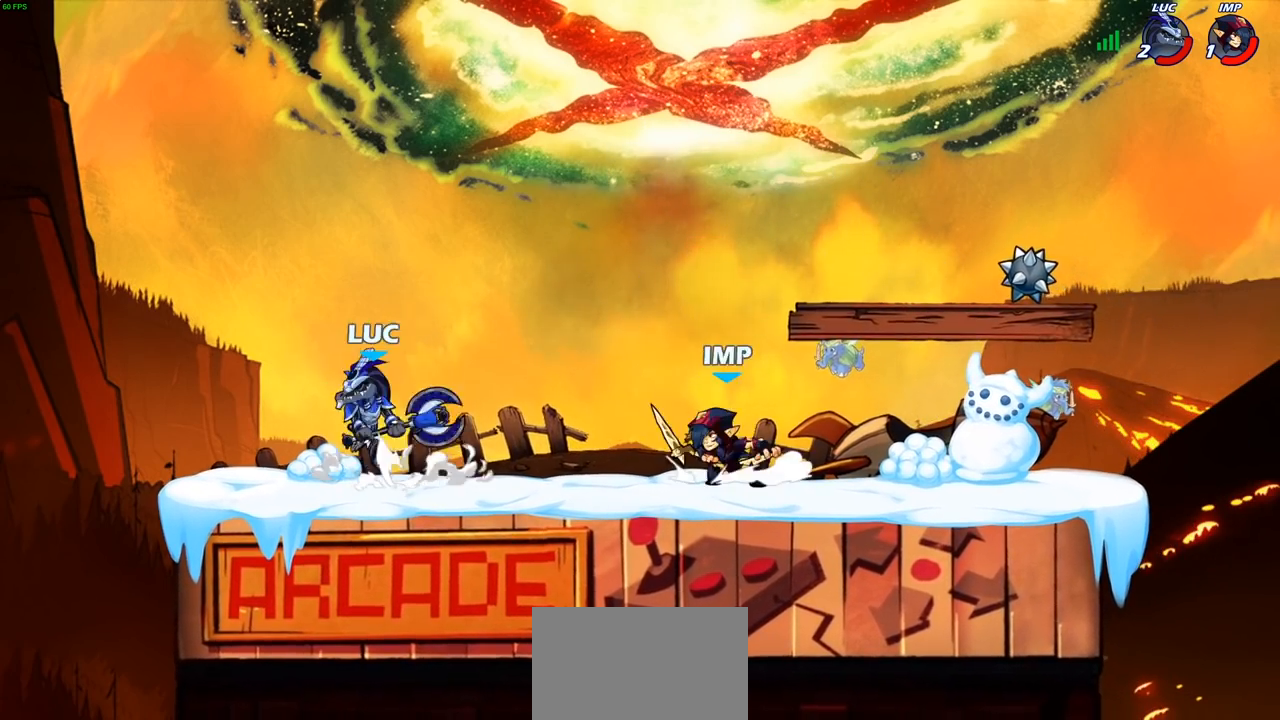
{"buttons": [], "left_stick": "down-left", "right_stick": "center", "events": [[33, "CROSS", "up"], [33, "left_stick", "up-right"], [133, "left_stick", "right"], [150, "R2", "up"], [450, "left_stick", "down-left"]]}
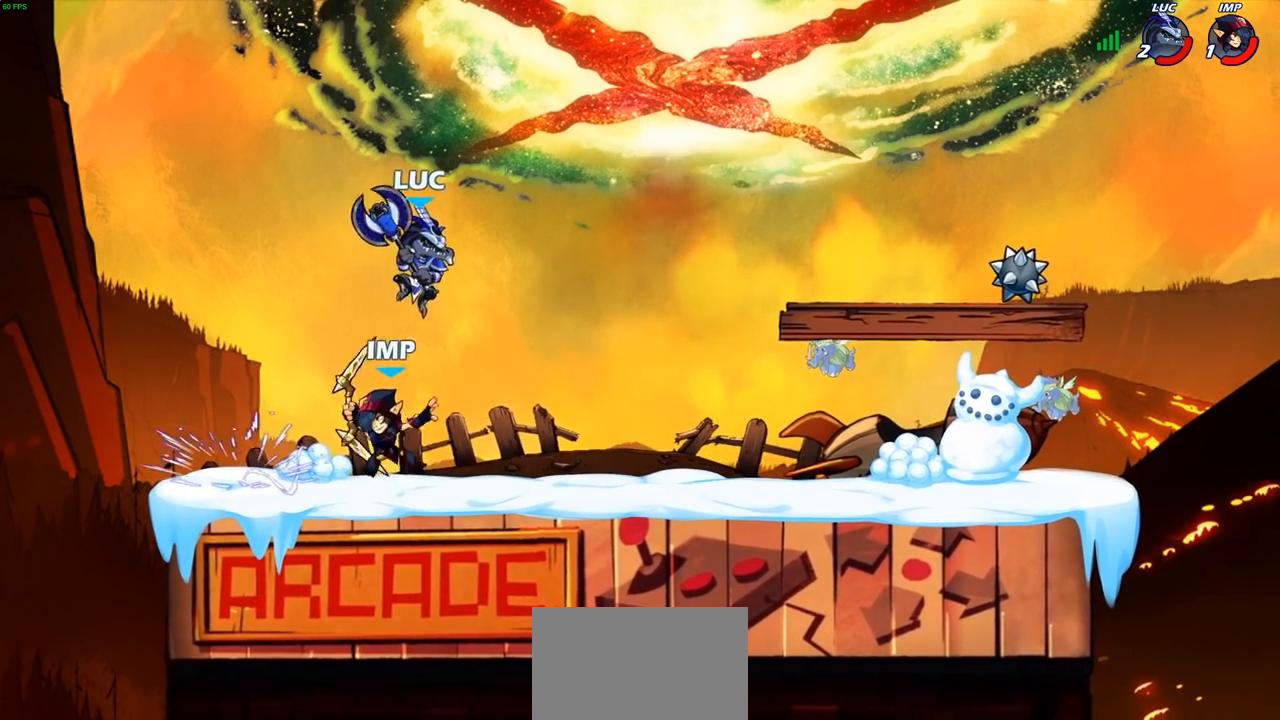
{"buttons": [], "left_stick": "center", "right_stick": "center", "events": [[17, "SQUARE", "down"], [17, "left_stick", "left"], [83, "SQUARE", "up"], [300, "left_stick", "center"]]}
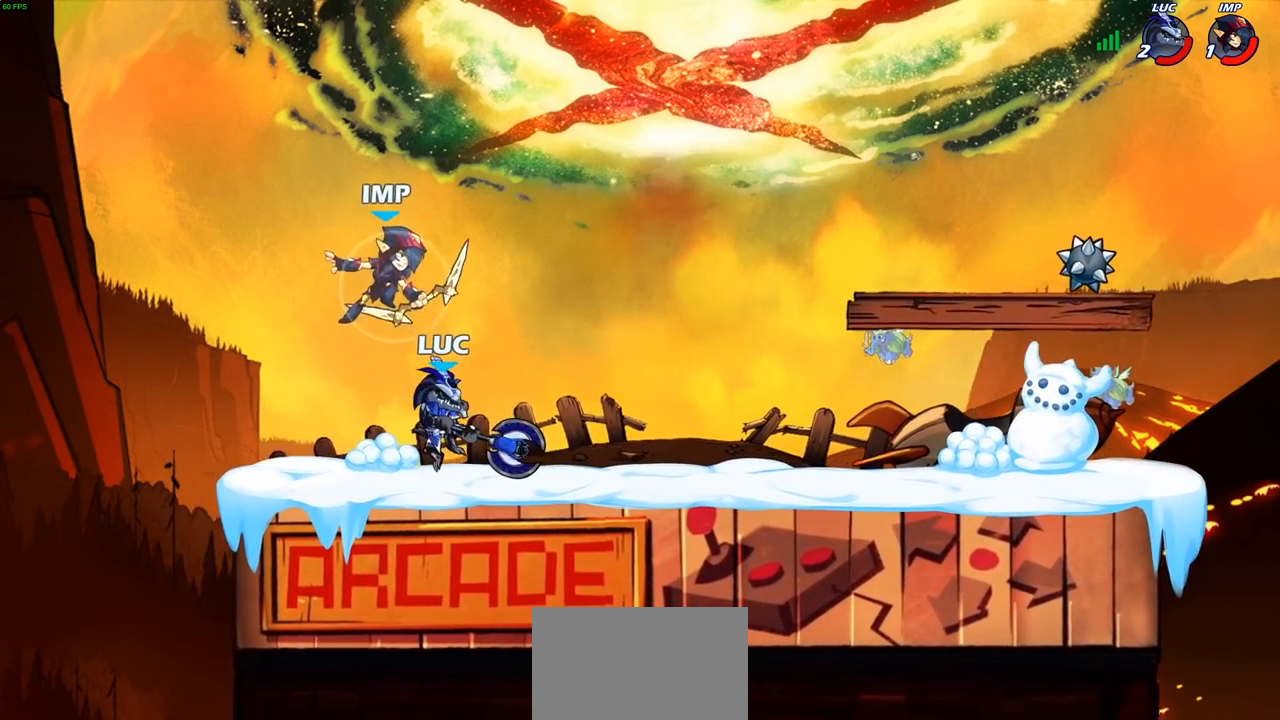
{"buttons": [], "left_stick": "center", "right_stick": "center", "events": [[233, "SQUARE", "down"], [317, "SQUARE", "up"], [417, "SQUARE", "down"], [500, "SQUARE", "up"]]}
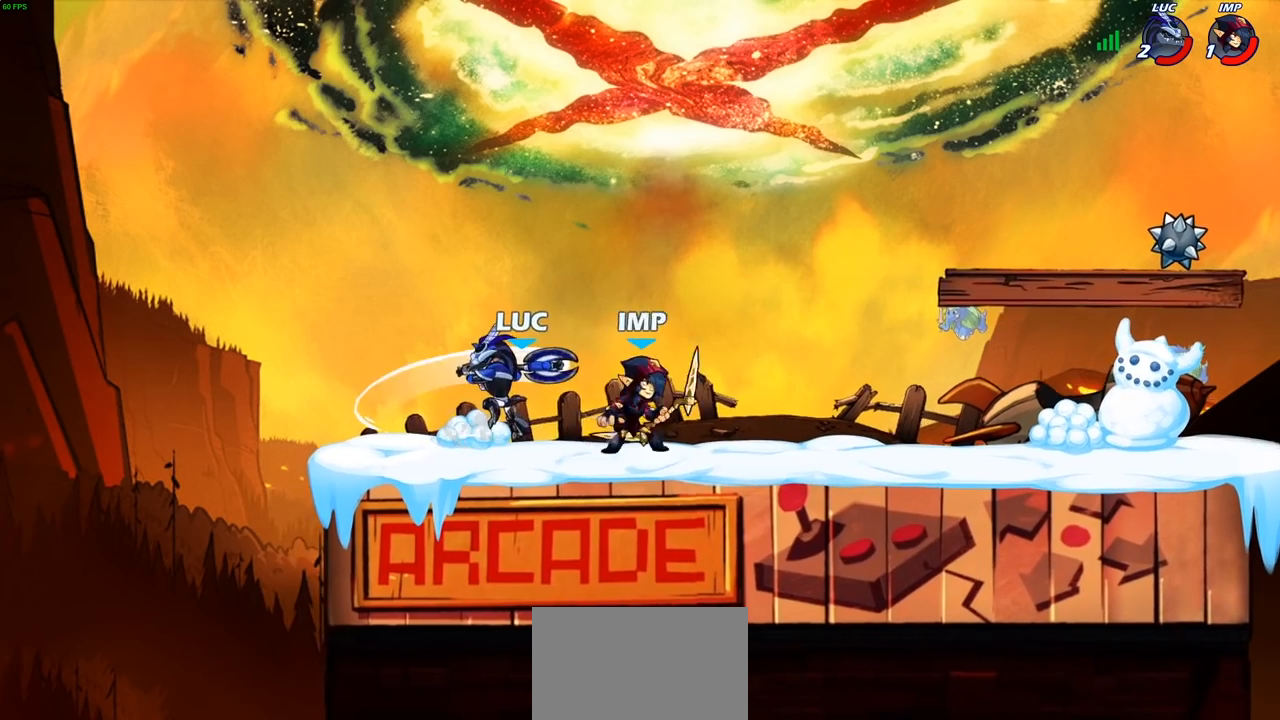
{"buttons": ["CROSS"], "left_stick": "right", "right_stick": "center", "events": [[367, "left_stick", "right"], [483, "CROSS", "down"]]}
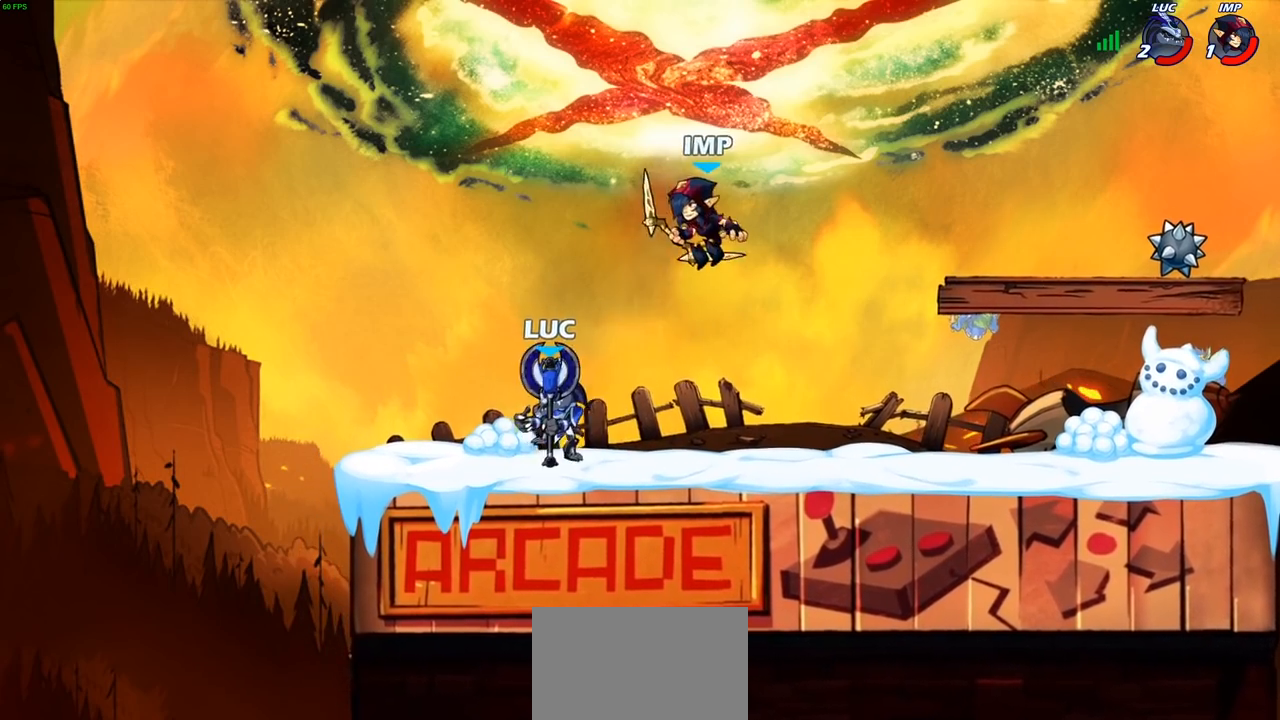
{"buttons": [], "left_stick": "center", "right_stick": "center", "events": [[67, "CROSS", "up"], [67, "R2", "down"], [117, "SQUARE", "down"], [167, "R2", "up"], [217, "SQUARE", "up"], [433, "left_stick", "center"]]}
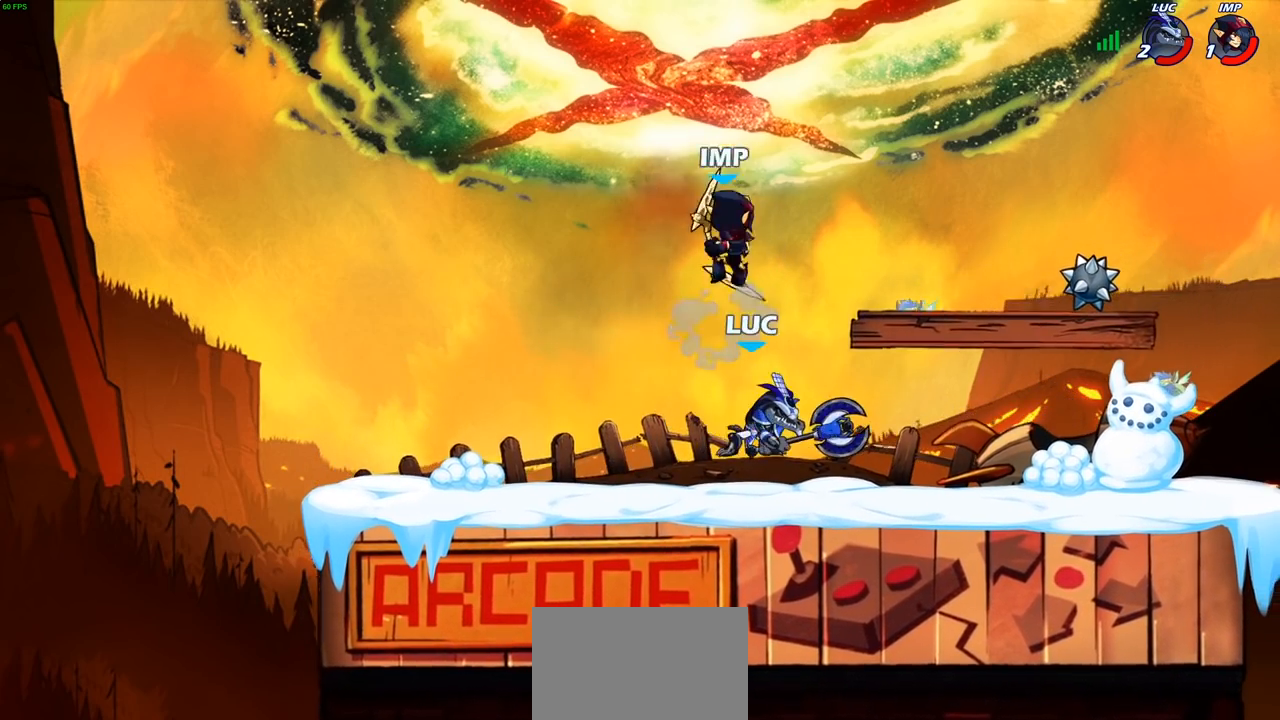
{"buttons": [], "left_stick": "center", "right_stick": "center", "events": [[183, "left_stick", "down"], [233, "SQUARE", "down"], [317, "SQUARE", "up"], [367, "left_stick", "center"]]}
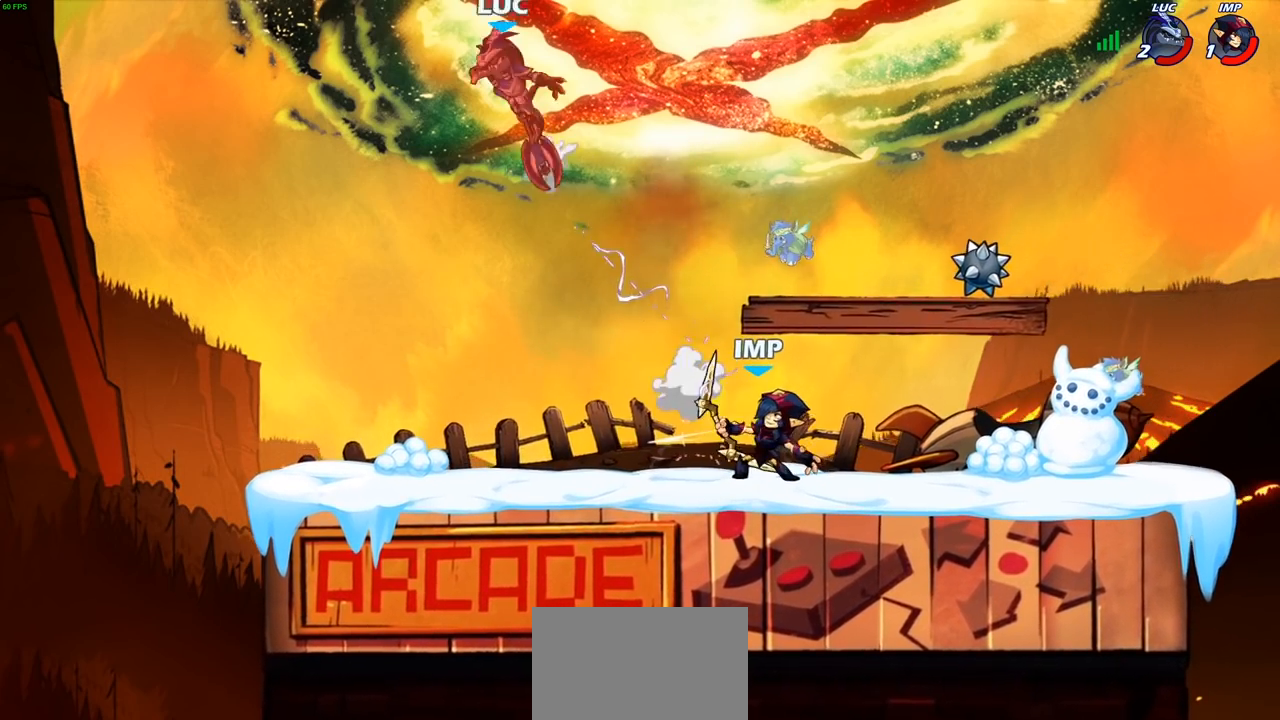
{"buttons": ["R2"], "left_stick": "right", "right_stick": "center", "events": [[267, "left_stick", "right"], [383, "R2", "down"]]}
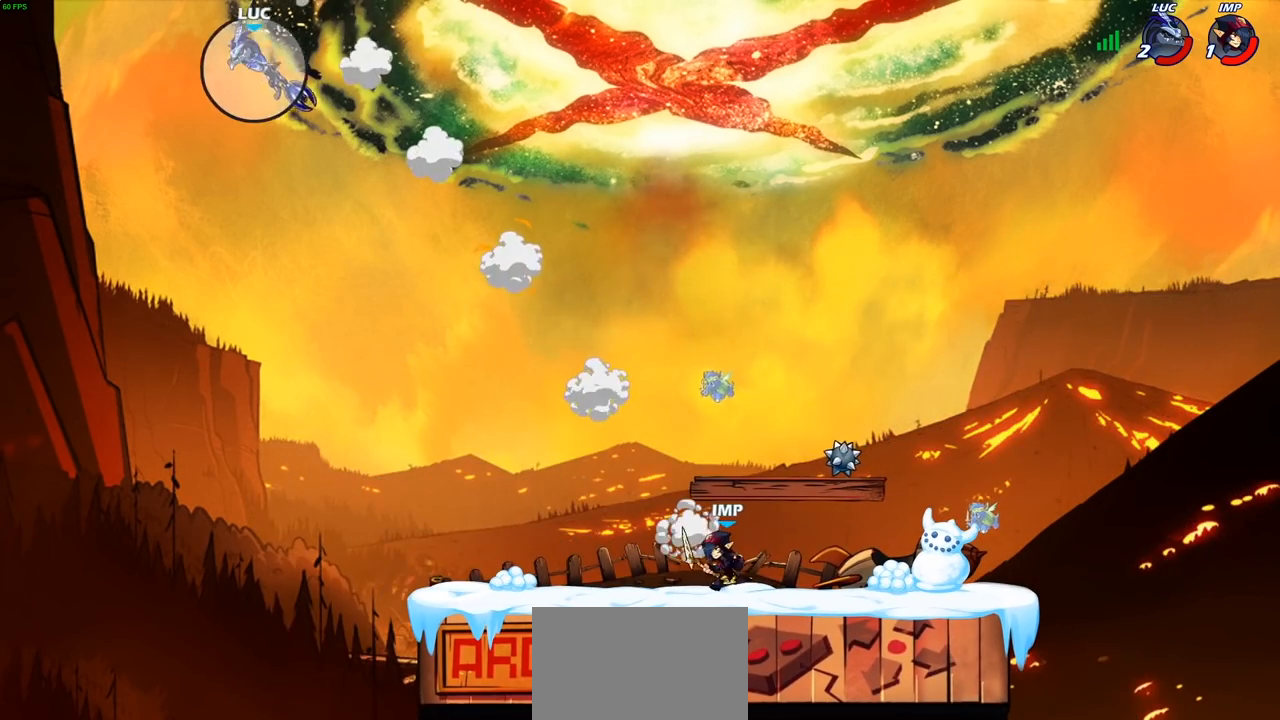
{"buttons": [], "left_stick": "right", "right_stick": "center", "events": [[33, "R2", "up"], [267, "R2", "down"], [417, "R2", "up"]]}
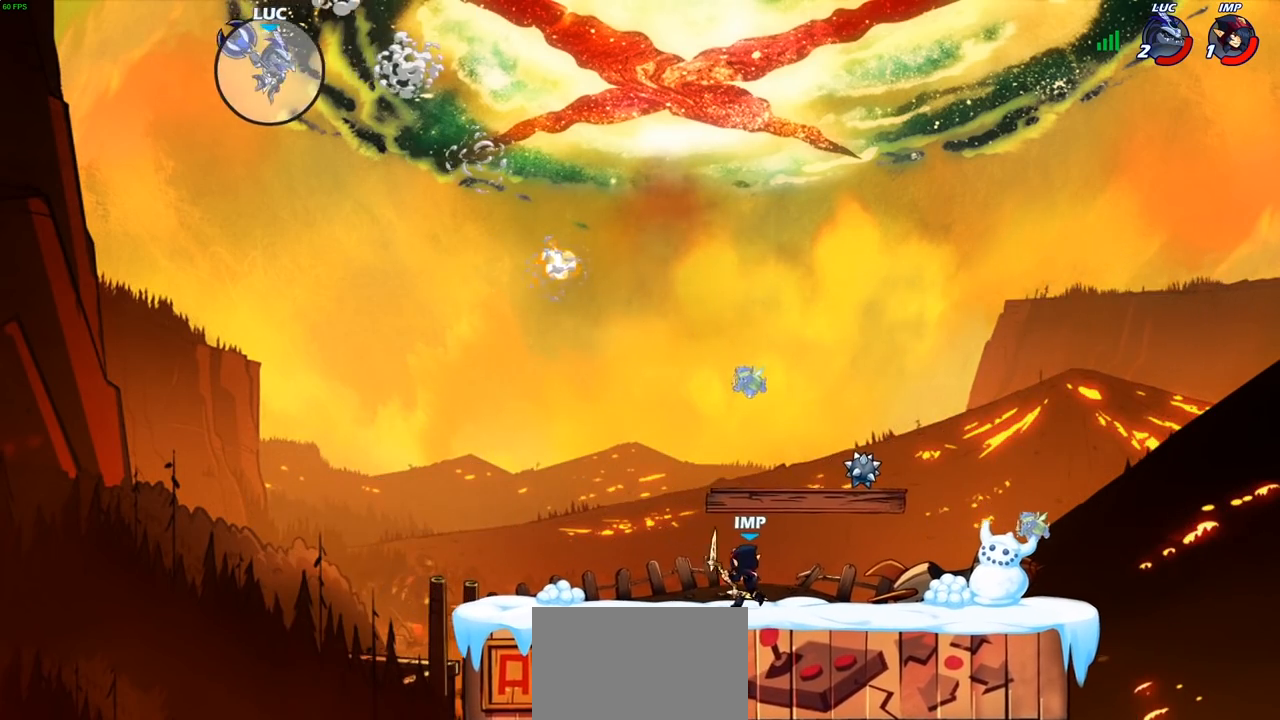
{"buttons": [], "left_stick": "down-right", "right_stick": "center", "events": [[200, "left_stick", "down"], [383, "left_stick", "down-right"]]}
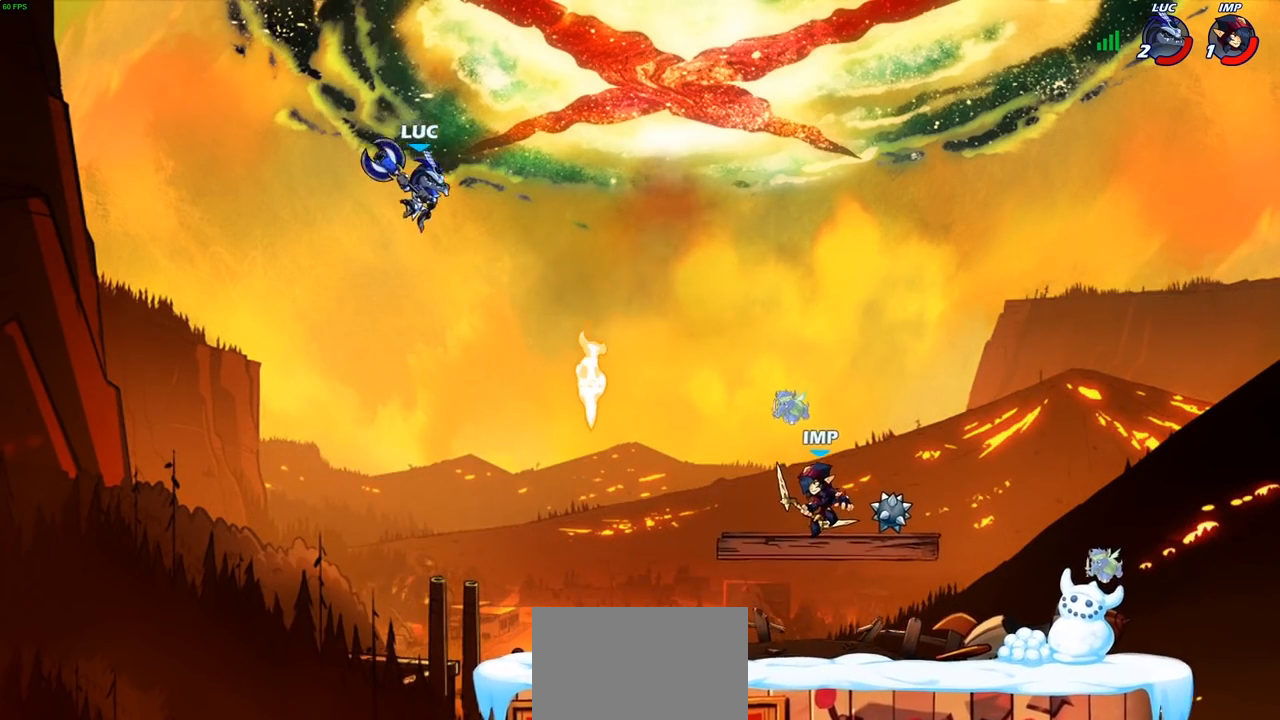
{"buttons": [], "left_stick": "center", "right_stick": "center", "events": [[167, "R1", "down"], [217, "R1", "up"], [283, "left_stick", "center"]]}
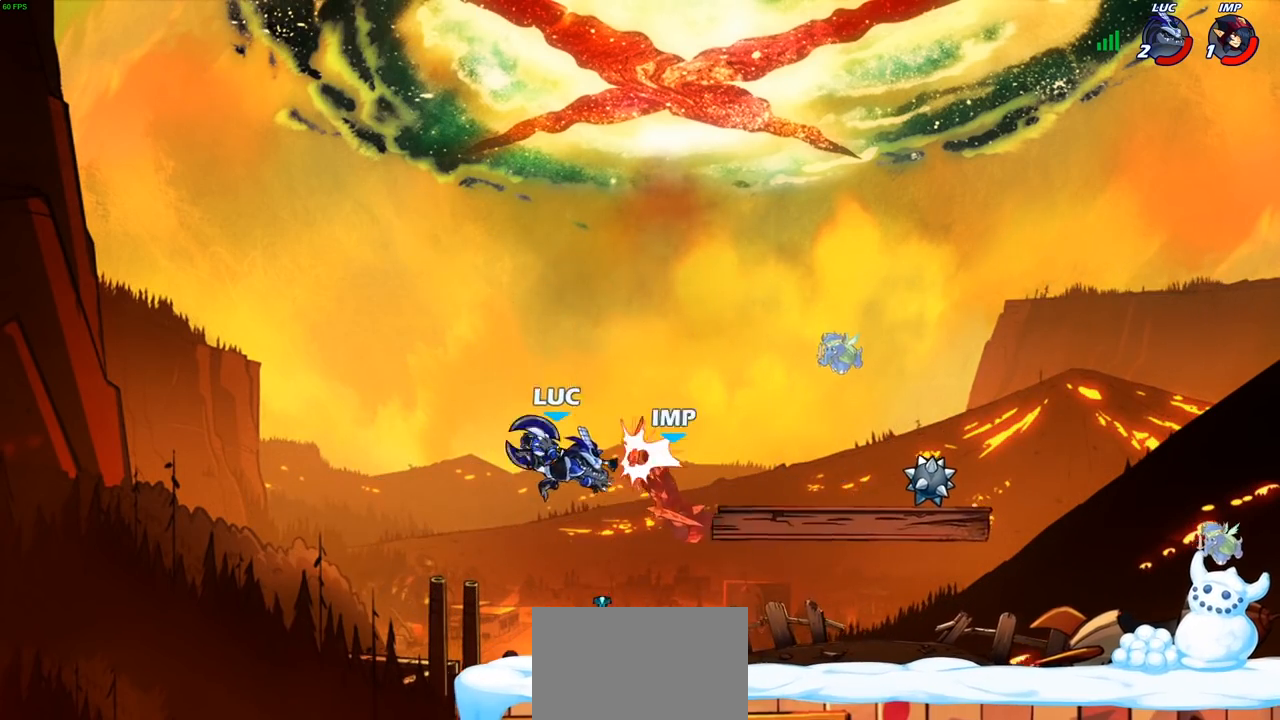
{"buttons": [], "left_stick": "right", "right_stick": "center", "events": [[100, "left_stick", "right"], [283, "R1", "down"], [300, "left_stick", "center"], [367, "R1", "up"], [483, "left_stick", "right"]]}
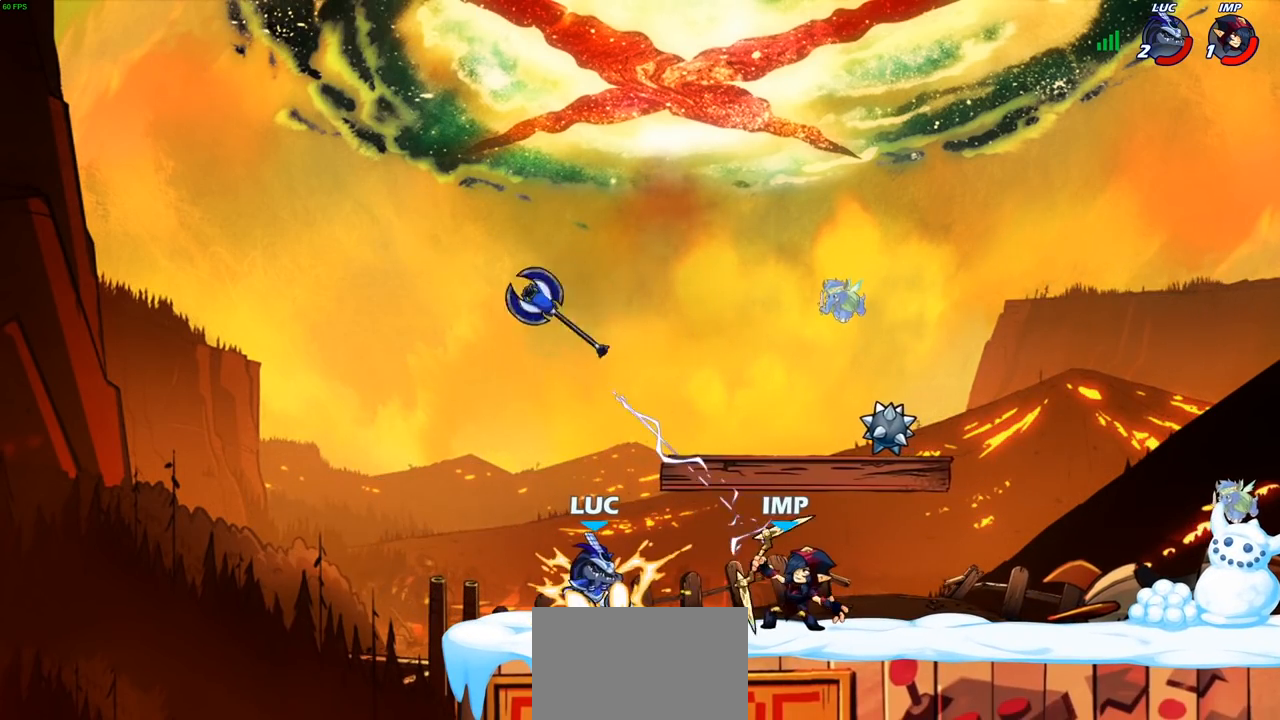
{"buttons": [], "left_stick": "center", "right_stick": "center", "events": [[50, "SQUARE", "down"], [167, "SQUARE", "up"], [217, "left_stick", "center"]]}
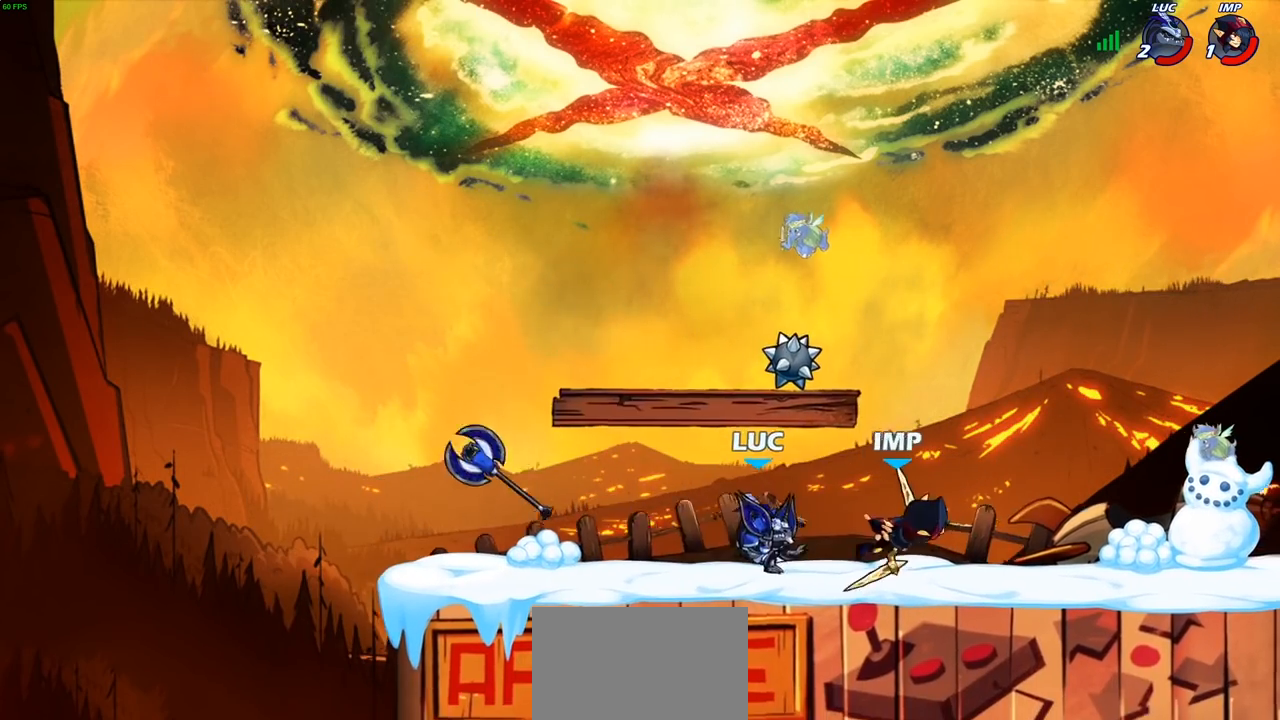
{"buttons": [], "left_stick": "center", "right_stick": "center", "events": [[17, "left_stick", "right"], [100, "R2", "down"], [133, "CIRCLE", "down"], [150, "R2", "up"], [183, "left_stick", "down-left"], [200, "CIRCLE", "up"], [283, "left_stick", "center"]]}